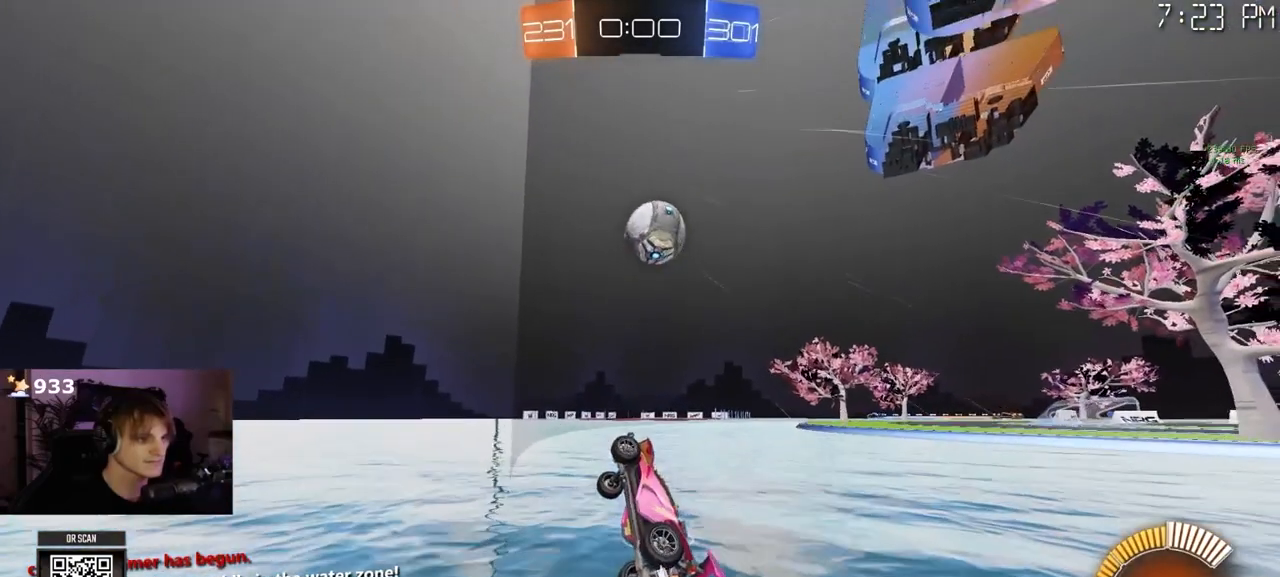
Gameplay with a controller (PlayStation layout); each line is a JSON object with the inputs held at the frame after it. "events" lists button and stick changes between this image and that frame as [ms after this image, input, new state], when the widget could be followed in between.
{"buttons": ["R2"], "left_stick": "center", "right_stick": "center", "events": [[167, "L2", "down"], [183, "R2", "up"], [317, "R2", "down"], [333, "L2", "up"]]}
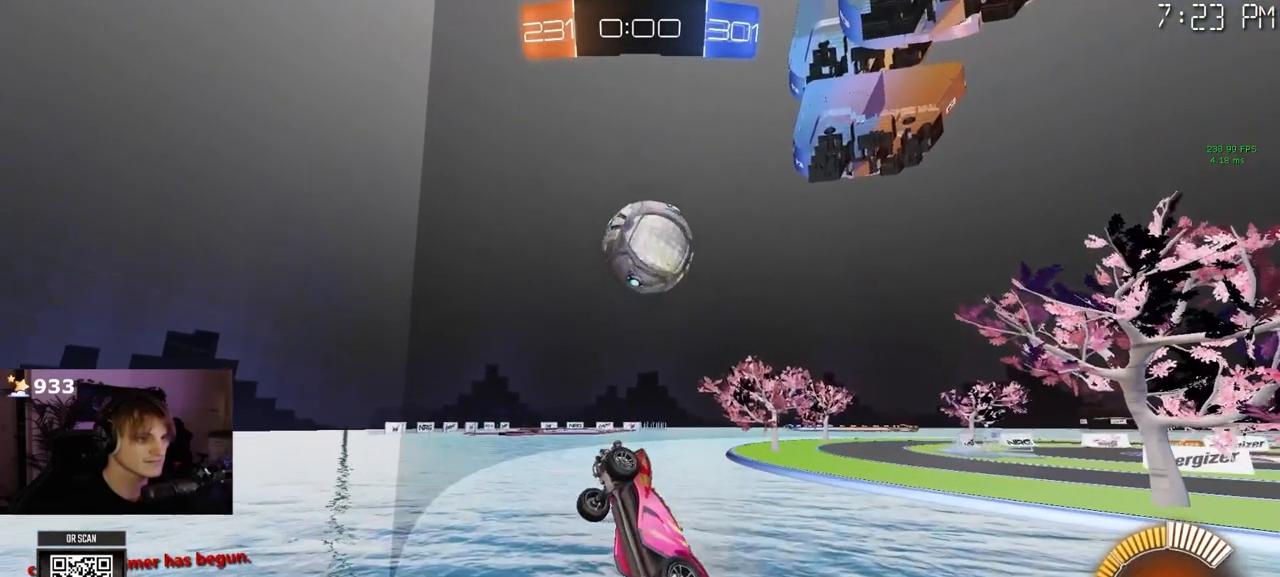
{"buttons": ["L1", "R2"], "left_stick": "down-left", "right_stick": "center", "events": [[17, "left_stick", "right"], [117, "left_stick", "center"], [250, "R1", "down"], [283, "CROSS", "down"], [317, "left_stick", "down-right"], [333, "R1", "up"], [450, "L1", "down"], [467, "CROSS", "up"], [483, "left_stick", "down-left"]]}
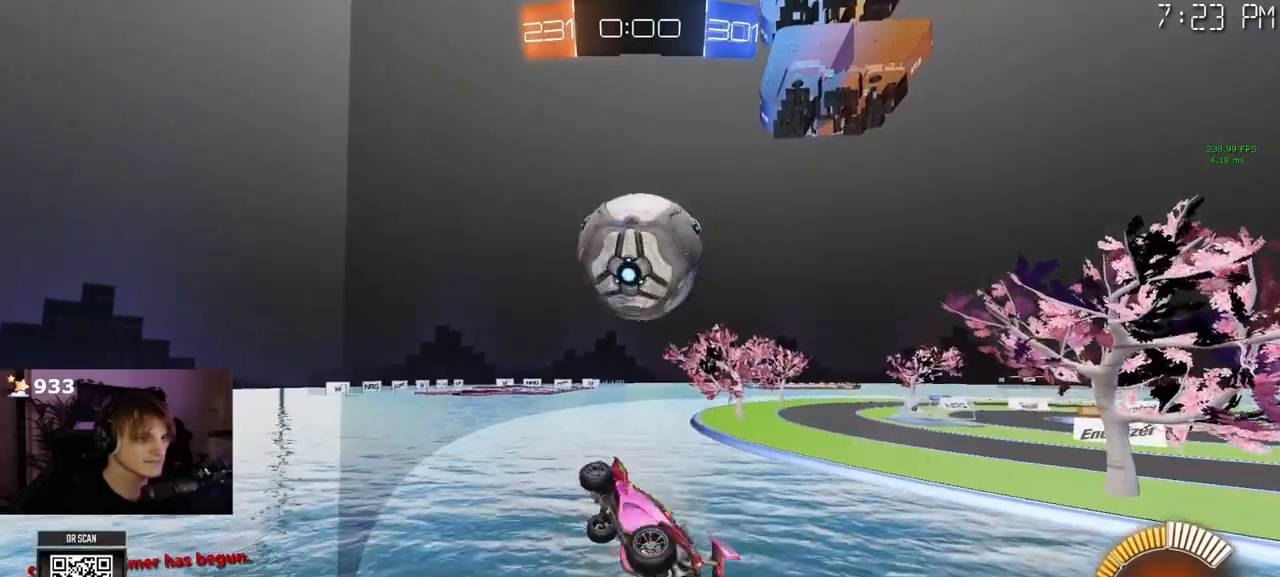
{"buttons": ["R2"], "left_stick": "right", "right_stick": "center", "events": [[200, "R1", "down"], [300, "left_stick", "down-right"], [333, "R1", "up"], [433, "left_stick", "right"], [450, "L1", "up"]]}
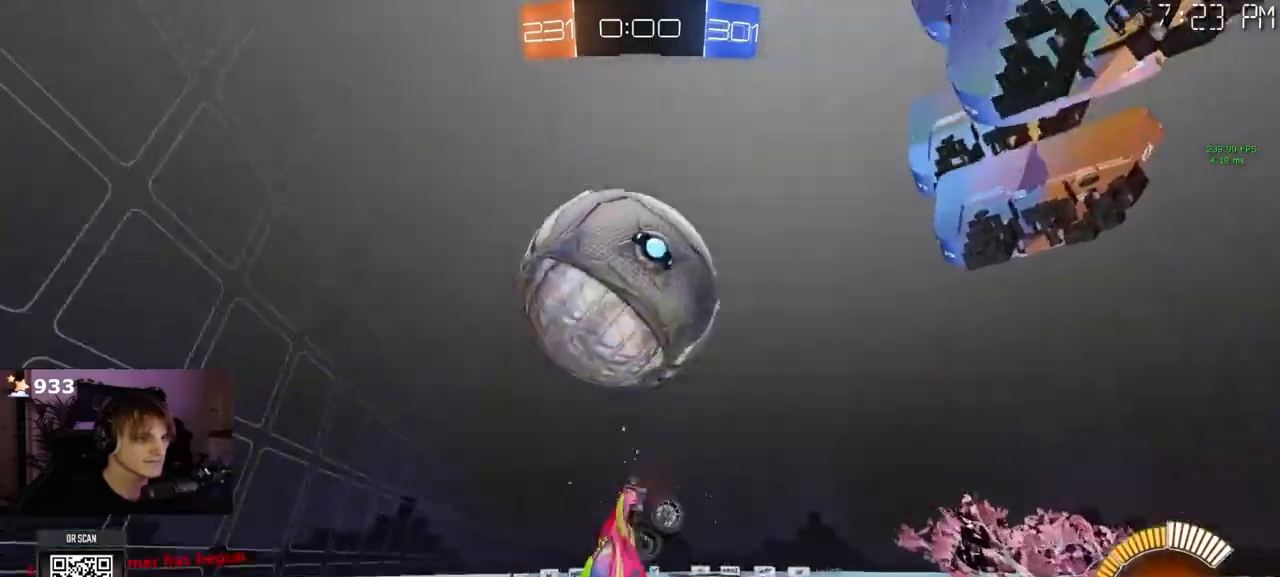
{"buttons": ["L1", "R1"], "left_stick": "down-right", "right_stick": "center", "events": [[33, "L1", "down"], [67, "R1", "down"], [150, "R2", "up"], [167, "left_stick", "up"], [283, "left_stick", "down-left"], [383, "left_stick", "down-right"]]}
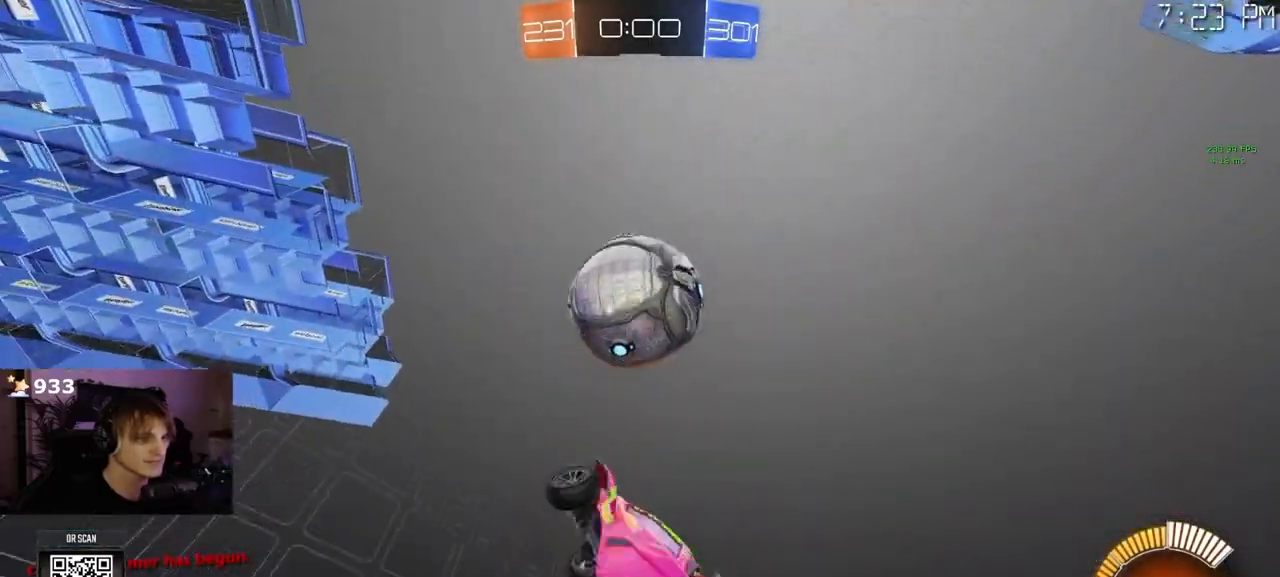
{"buttons": ["L1", "R1"], "left_stick": "down-left", "right_stick": "center", "events": [[17, "left_stick", "right"], [250, "left_stick", "down"], [350, "left_stick", "left"], [467, "left_stick", "down-left"]]}
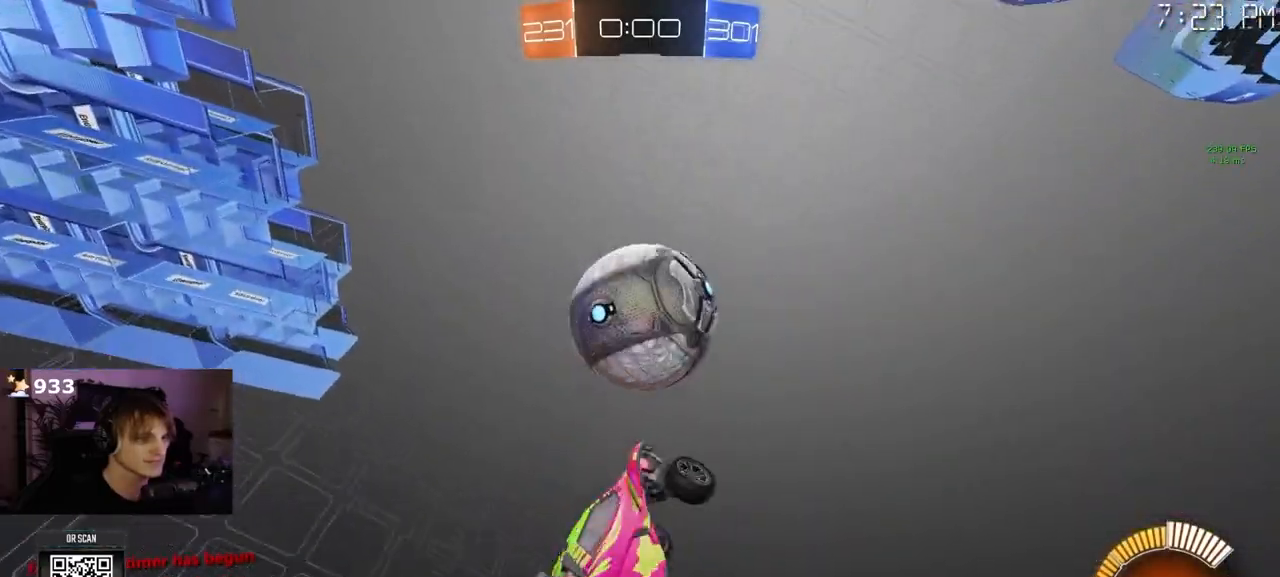
{"buttons": [], "left_stick": "down", "right_stick": "center", "events": [[17, "R1", "up"], [150, "L1", "up"], [150, "R1", "down"], [183, "left_stick", "center"], [250, "R1", "up"], [383, "left_stick", "down"]]}
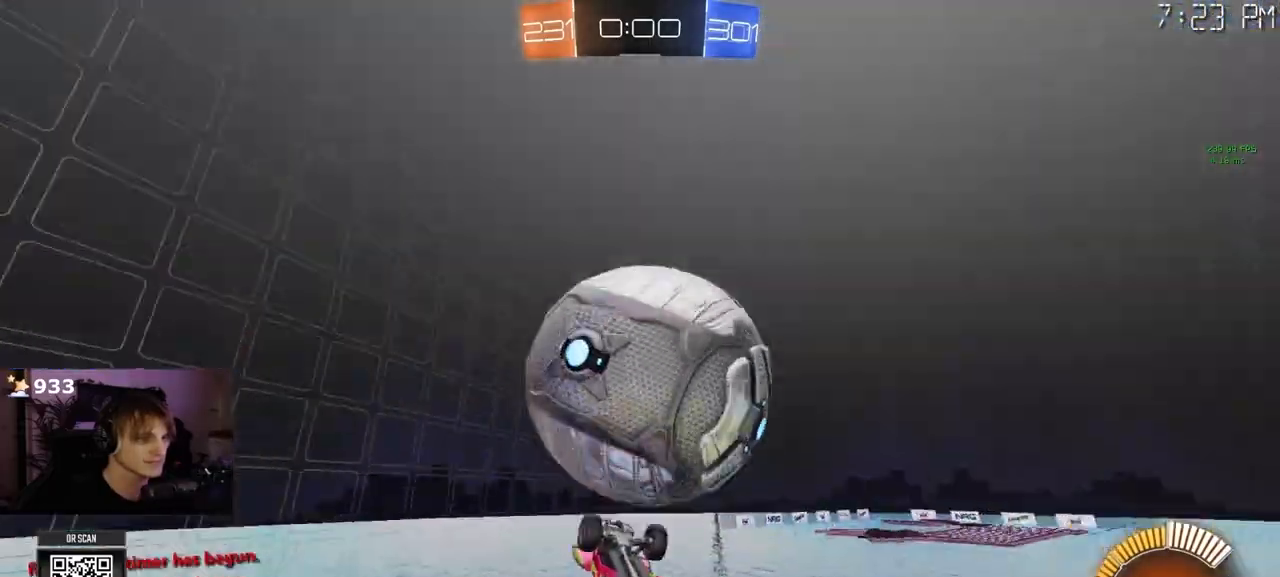
{"buttons": ["L1"], "left_stick": "down", "right_stick": "center"}
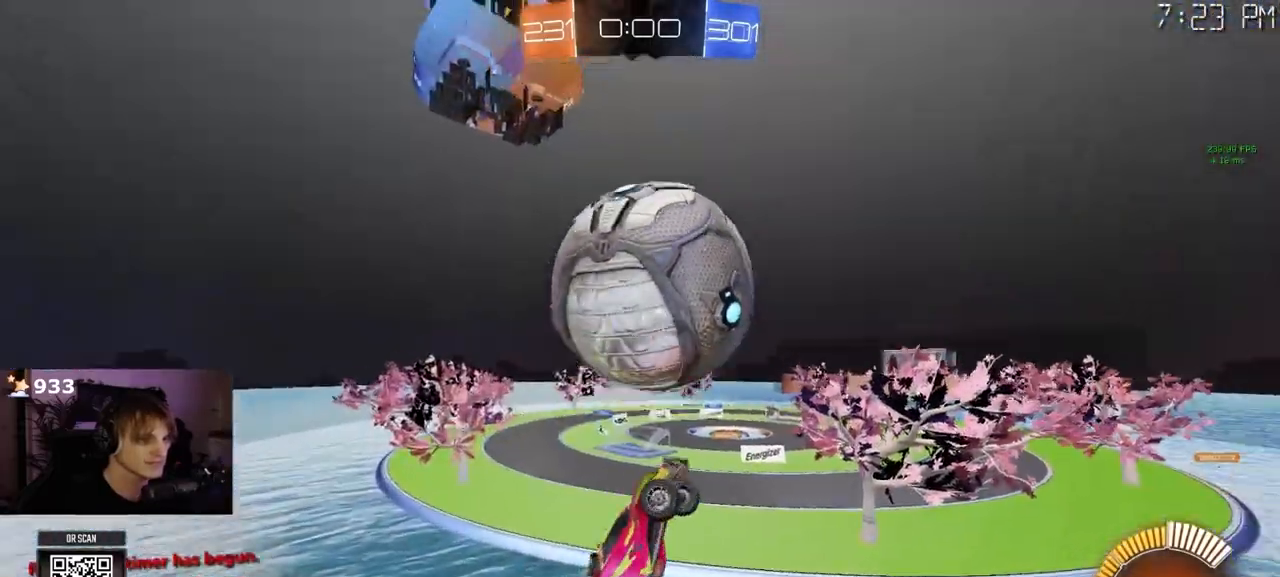
{"buttons": [], "left_stick": "up-right", "right_stick": "center", "events": [[17, "L1", "up"], [17, "left_stick", "down-right"], [133, "left_stick", "right"], [267, "L1", "down"], [267, "left_stick", "up-right"], [283, "R1", "down"], [417, "L1", "up"], [450, "R1", "up"]]}
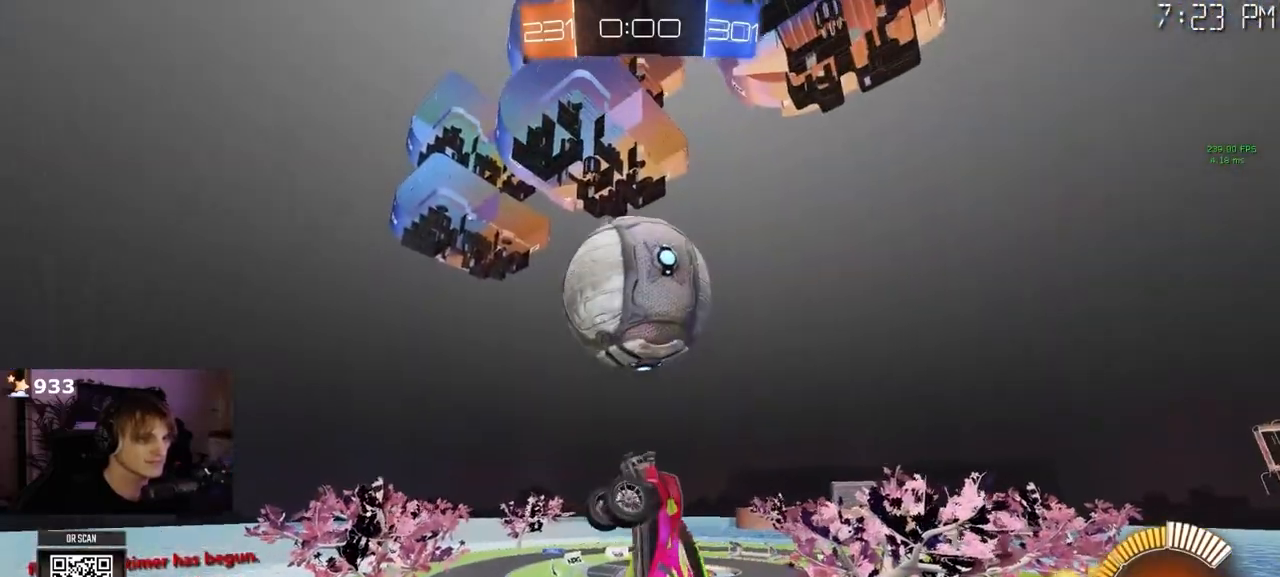
{"buttons": ["CROSS", "R1"], "left_stick": "up", "right_stick": "center", "events": [[33, "L1", "down"], [100, "L1", "up"], [133, "left_stick", "right"], [350, "left_stick", "center"], [433, "left_stick", "up"], [483, "CROSS", "down"], [500, "R1", "down"]]}
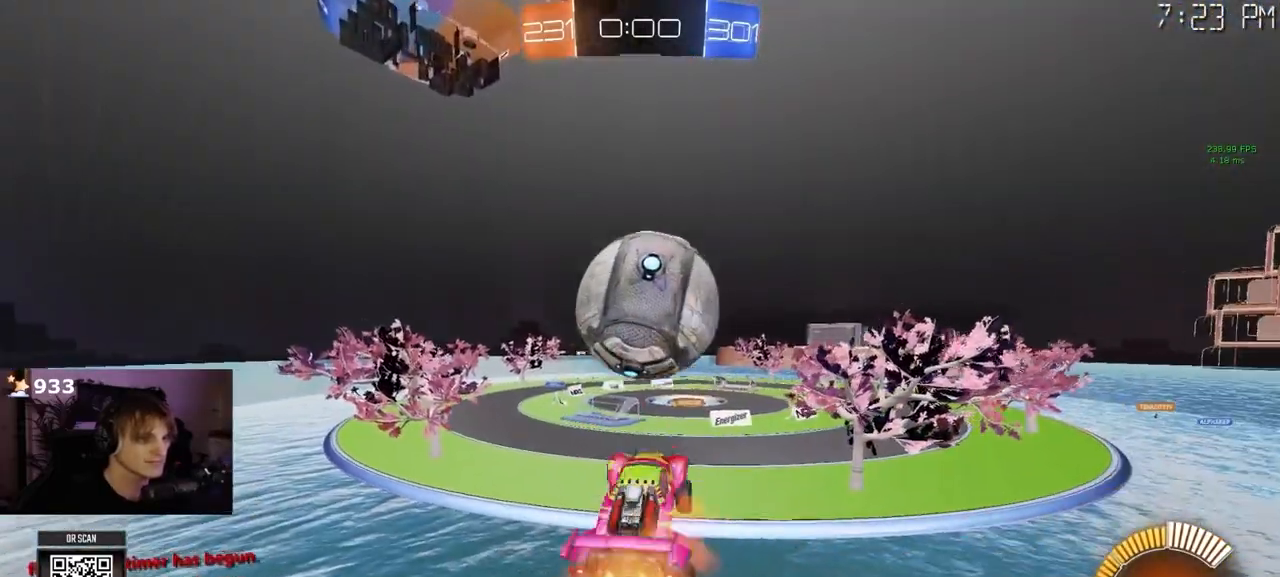
{"buttons": ["L1"], "left_stick": "down-right", "right_stick": "center", "events": [[50, "L1", "down"], [50, "left_stick", "down"], [283, "R1", "up"], [300, "CROSS", "up"], [367, "left_stick", "down-right"]]}
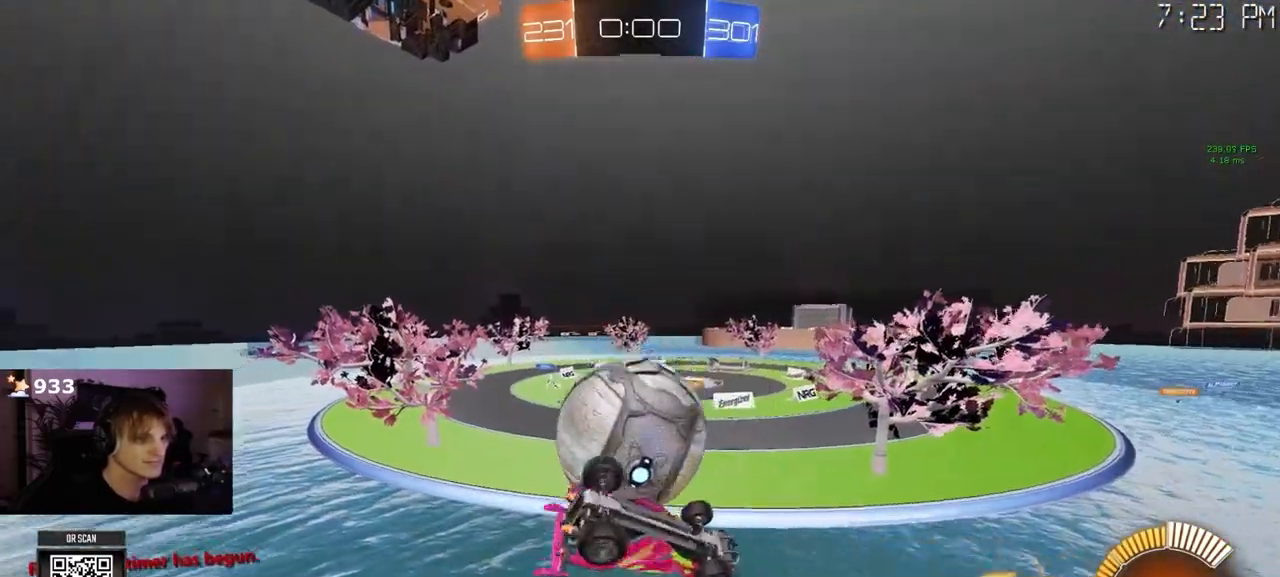
{"buttons": [], "left_stick": "up-right", "right_stick": "center", "events": [[17, "L1", "up"], [117, "left_stick", "right"], [233, "left_stick", "up-right"]]}
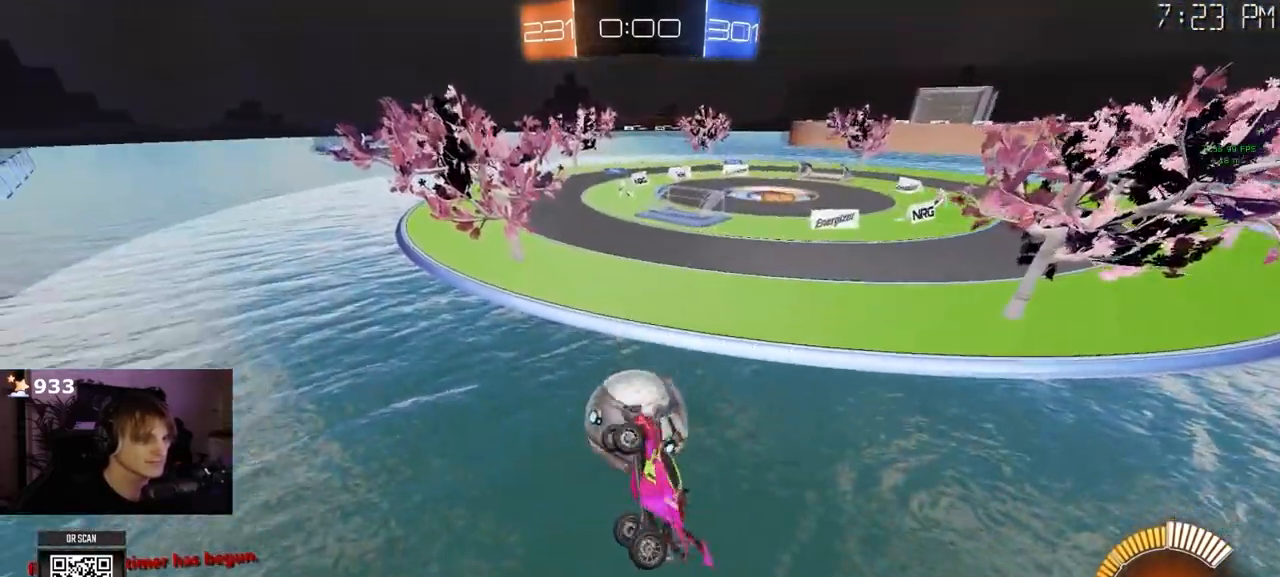
{"buttons": ["L1"], "left_stick": "left", "right_stick": "center", "events": [[17, "L1", "down"], [83, "left_stick", "right"], [150, "R1", "down"], [250, "left_stick", "up"], [450, "left_stick", "left"], [500, "R1", "up"]]}
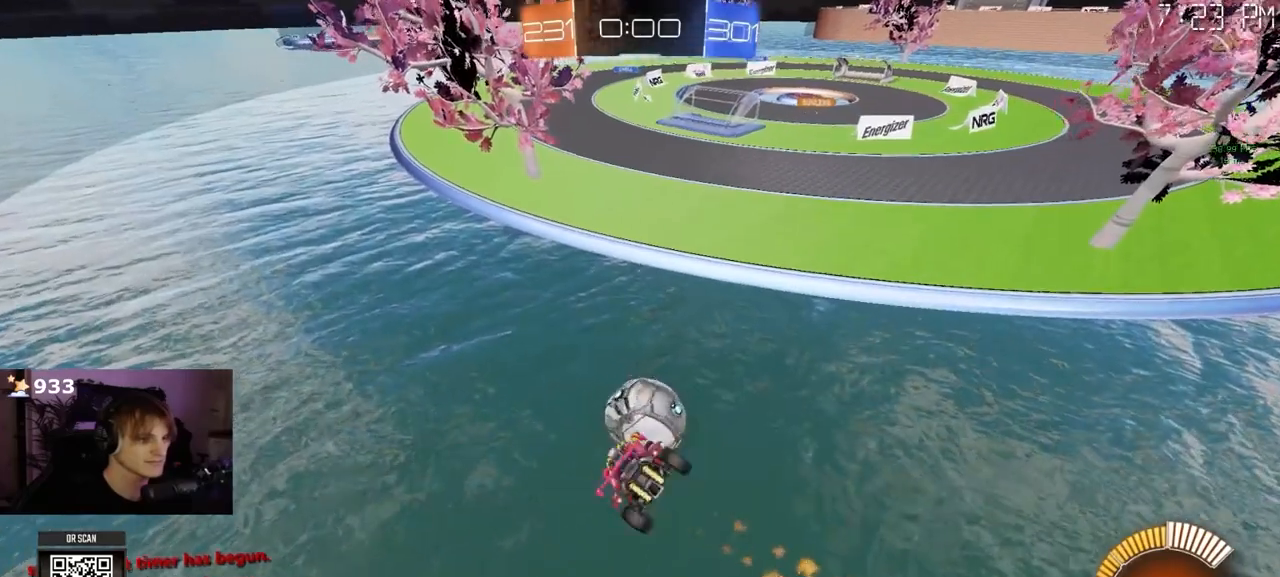
{"buttons": ["L1"], "left_stick": "center", "right_stick": "center", "events": [[17, "left_stick", "up-left"], [150, "R1", "down"], [167, "left_stick", "center"], [333, "R1", "up"], [367, "L1", "up"], [433, "L1", "down"]]}
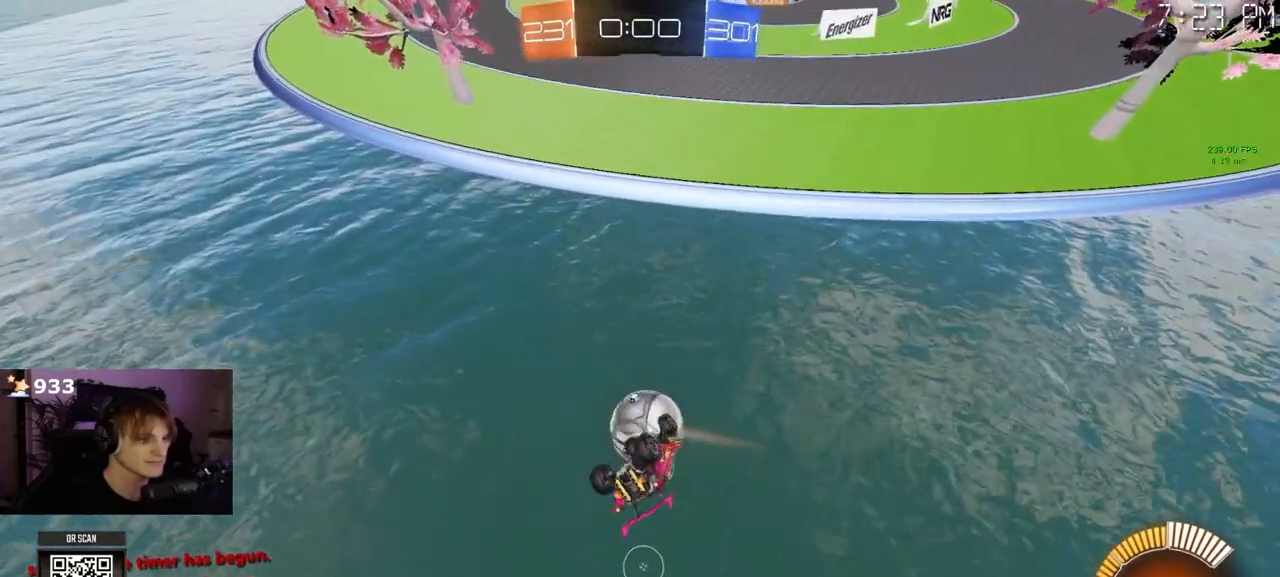
{"buttons": ["R1"], "left_stick": "center", "right_stick": "center", "events": [[33, "left_stick", "down-right"], [150, "R1", "down"], [183, "L1", "up"], [300, "left_stick", "center"]]}
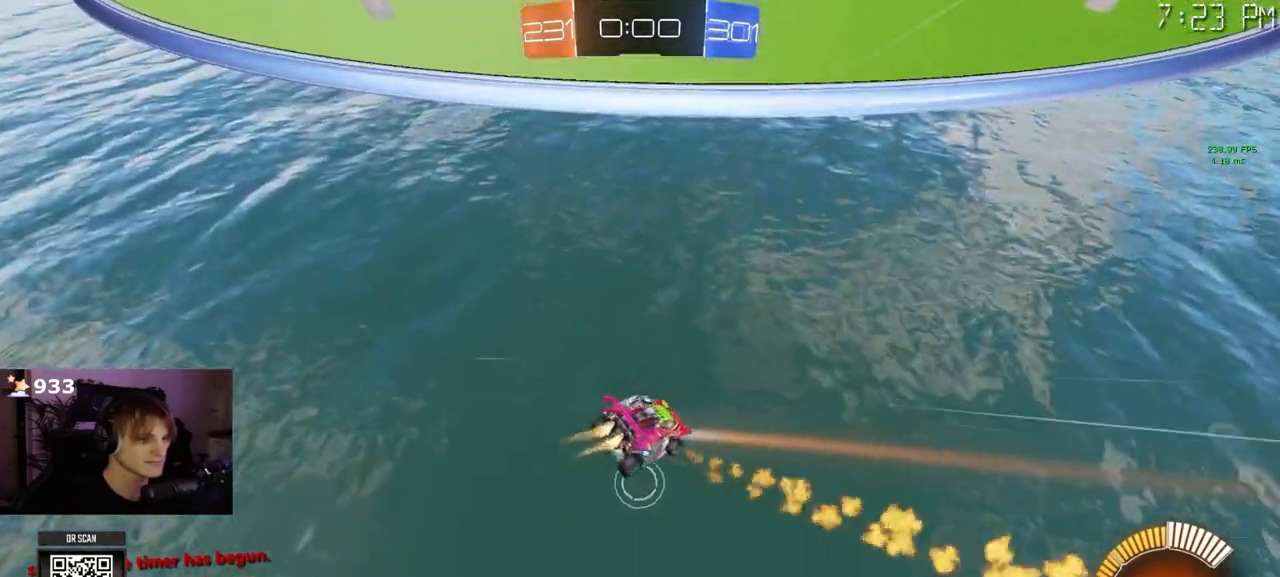
{"buttons": [], "left_stick": "left", "right_stick": "center", "events": [[17, "left_stick", "up-left"], [83, "R1", "up"], [267, "left_stick", "left"]]}
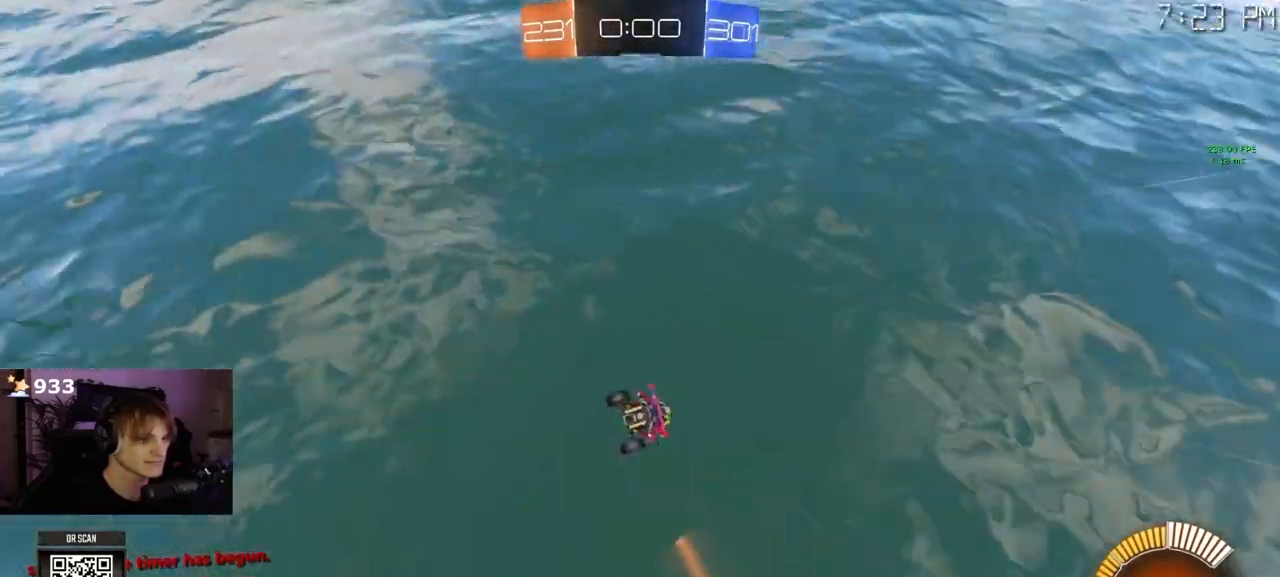
{"buttons": [], "left_stick": "down-right", "right_stick": "center", "events": [[167, "left_stick", "center"], [433, "left_stick", "right"], [483, "left_stick", "down-right"]]}
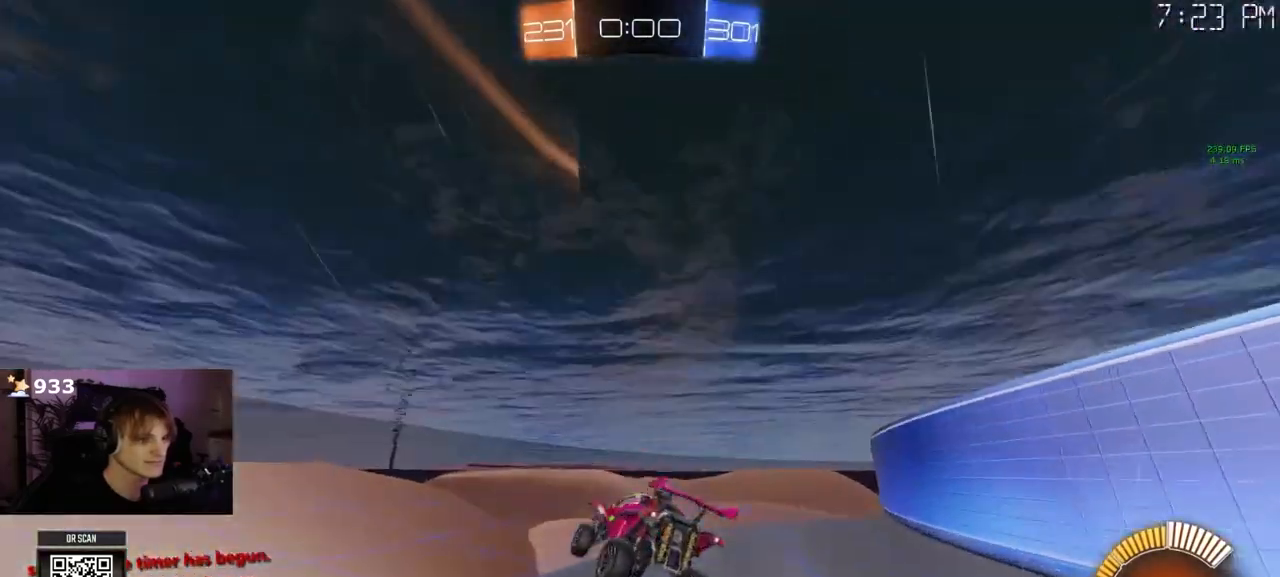
{"buttons": ["R1", "R2"], "left_stick": "center", "right_stick": "center", "events": [[133, "R1", "down"], [183, "left_stick", "right"], [233, "R2", "down"], [467, "left_stick", "center"]]}
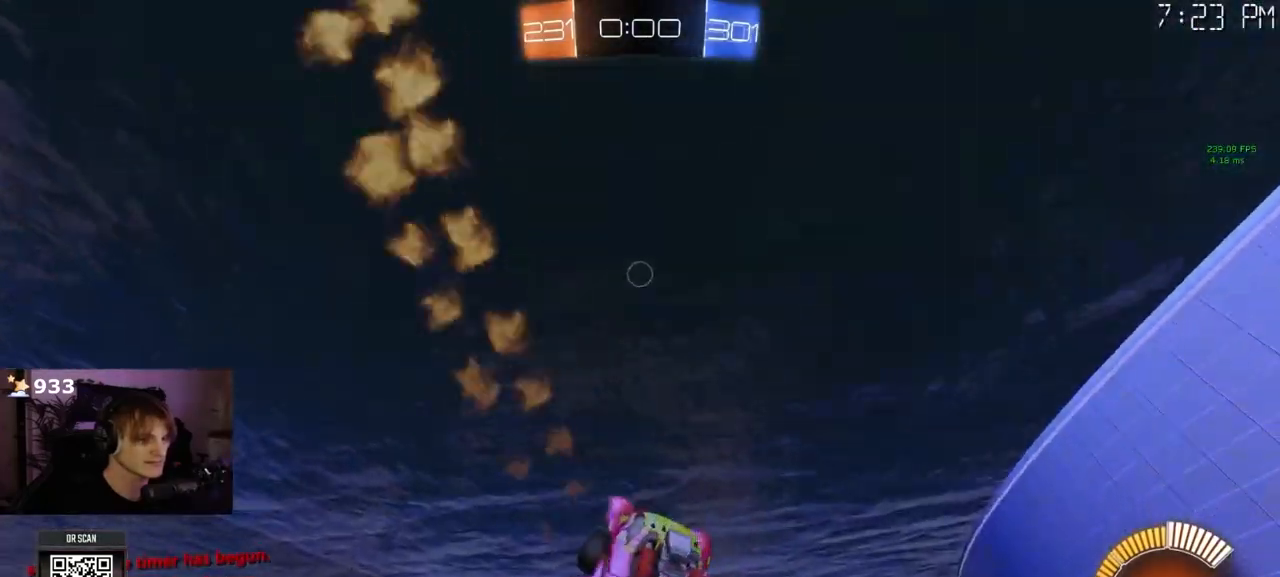
{"buttons": ["R1"], "left_stick": "center", "right_stick": "center", "events": [[33, "left_stick", "up-left"], [50, "R2", "up"], [267, "left_stick", "center"]]}
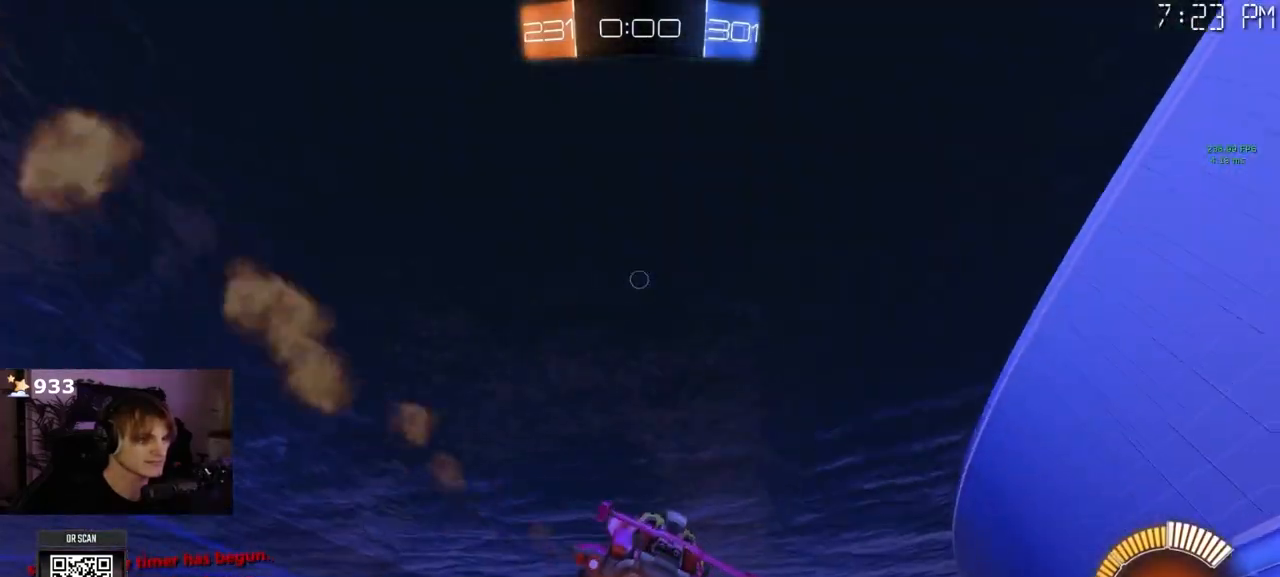
{"buttons": ["R1"], "left_stick": "center", "right_stick": "center", "events": [[50, "left_stick", "down"], [167, "left_stick", "center"]]}
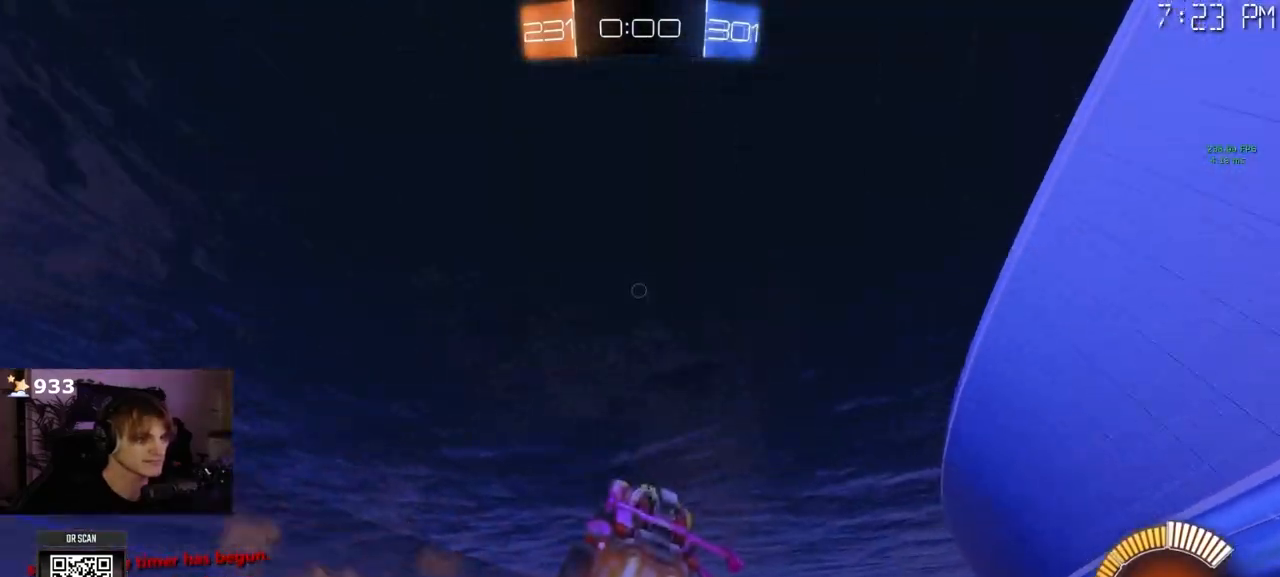
{"buttons": ["R1"], "left_stick": "center", "right_stick": "center", "events": []}
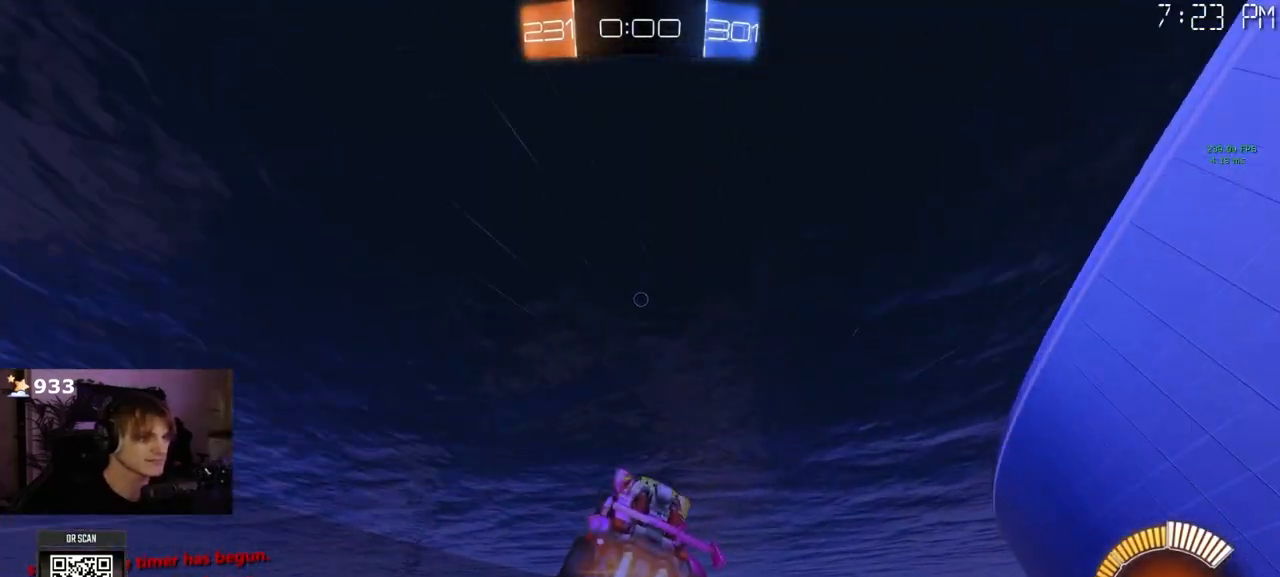
{"buttons": ["R1"], "left_stick": "center", "right_stick": "center", "events": []}
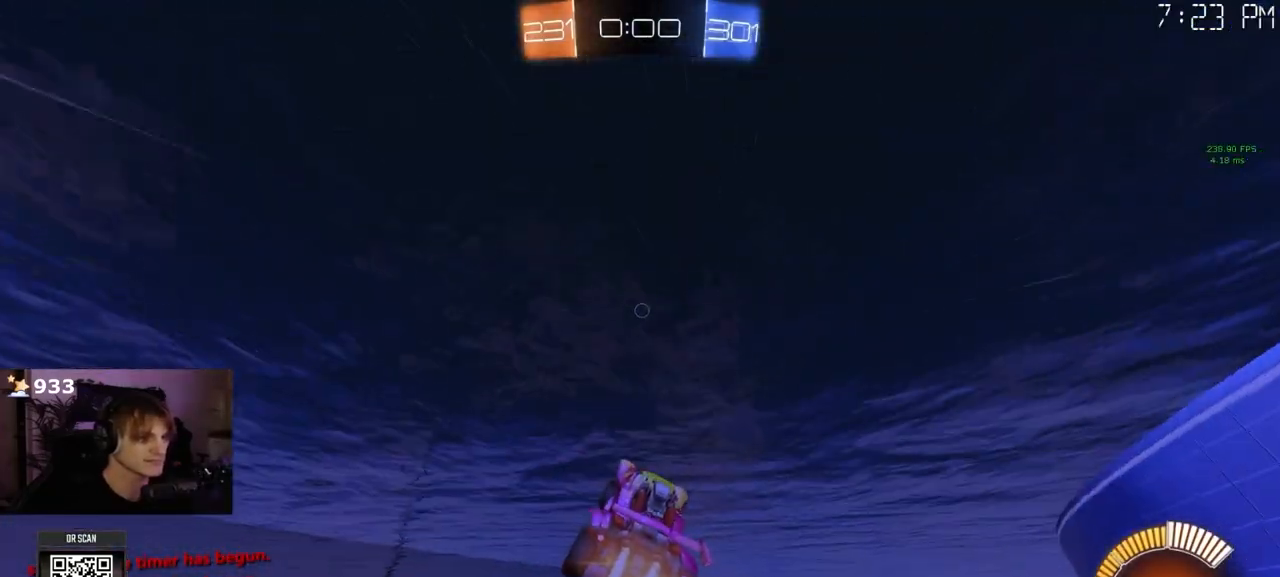
{"buttons": ["R1"], "left_stick": "center", "right_stick": "center", "events": []}
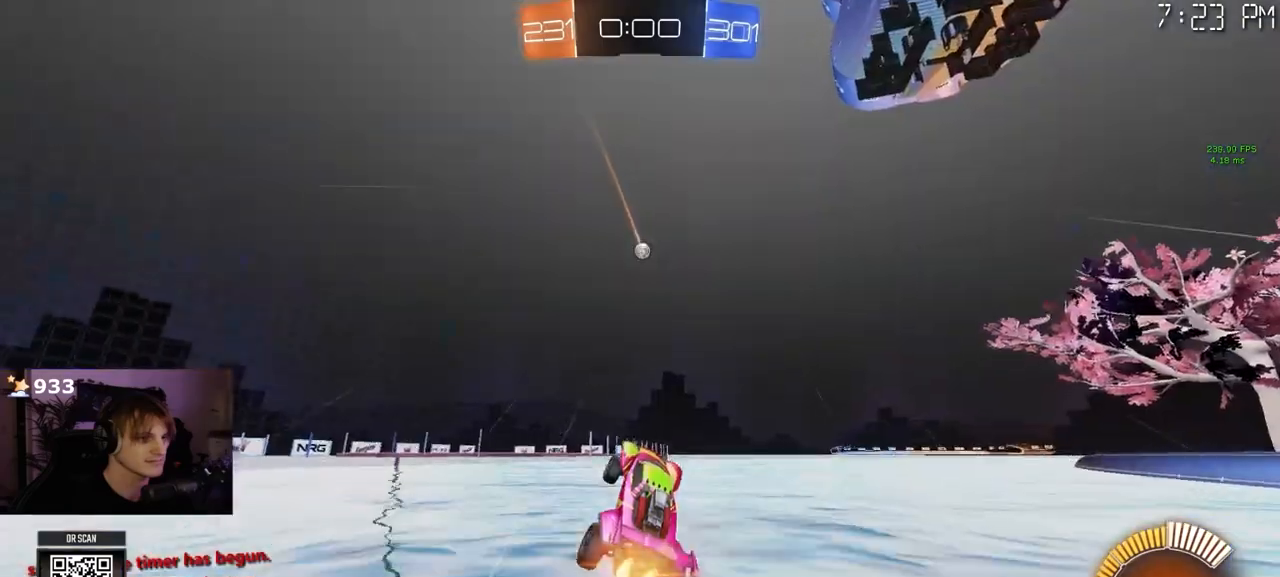
{"buttons": ["R1"], "left_stick": "center", "right_stick": "center", "events": [[67, "left_stick", "right"], [233, "left_stick", "center"]]}
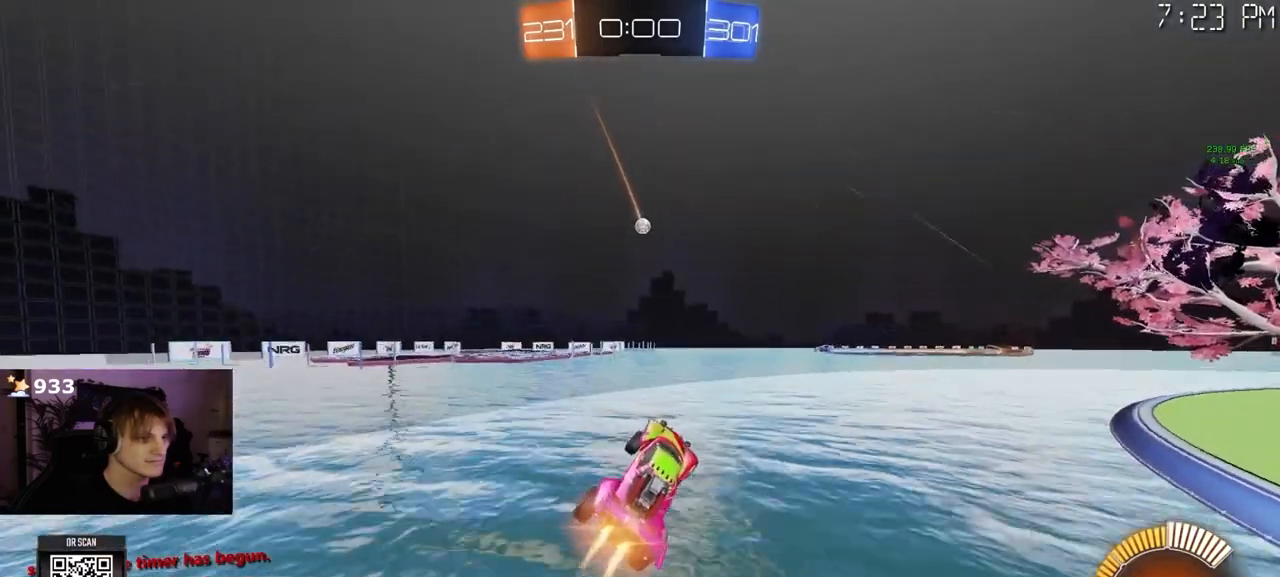
{"buttons": ["R1"], "left_stick": "center", "right_stick": "center", "events": []}